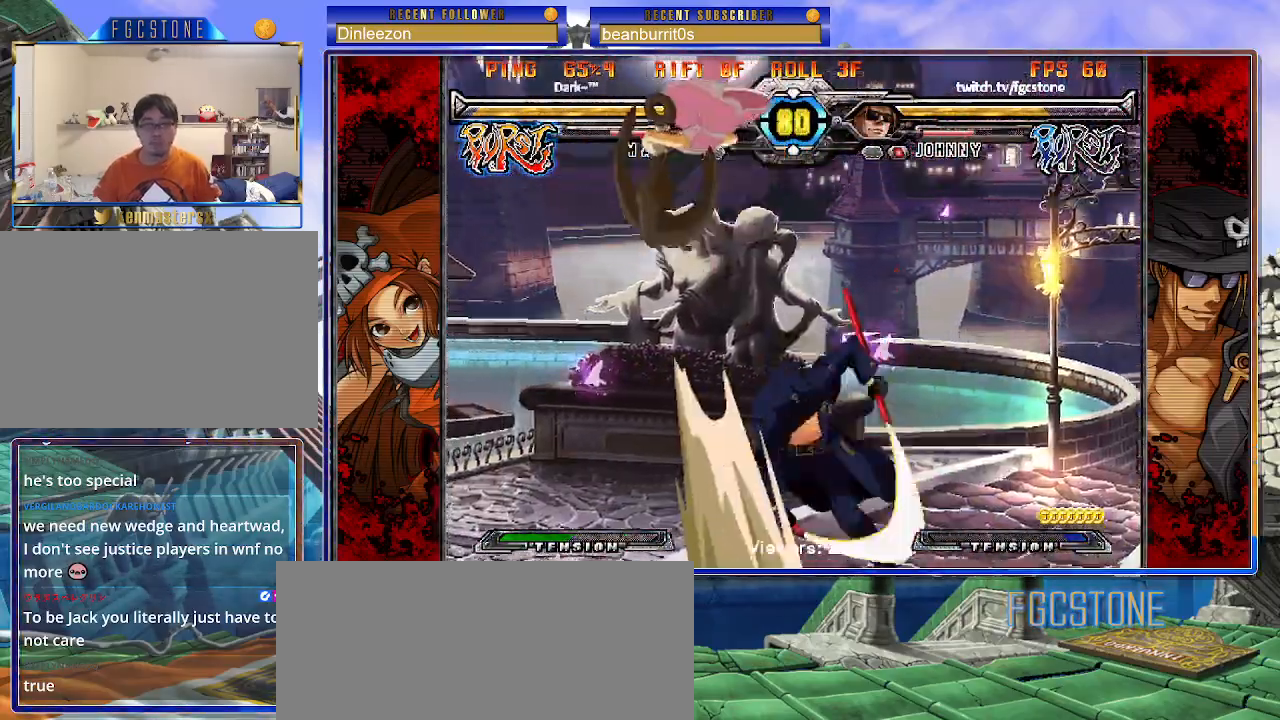
Gameplay with a controller (arcade stick); each line is a JSON object with the inputs held at the frame after it. "events" lists button and stick changes between this image and that frame as [ms after this image, input, new state], when the widget could be followed in between. Not read: L3 R3 left_stick other_buttons.
{"buttons": [], "events": []}
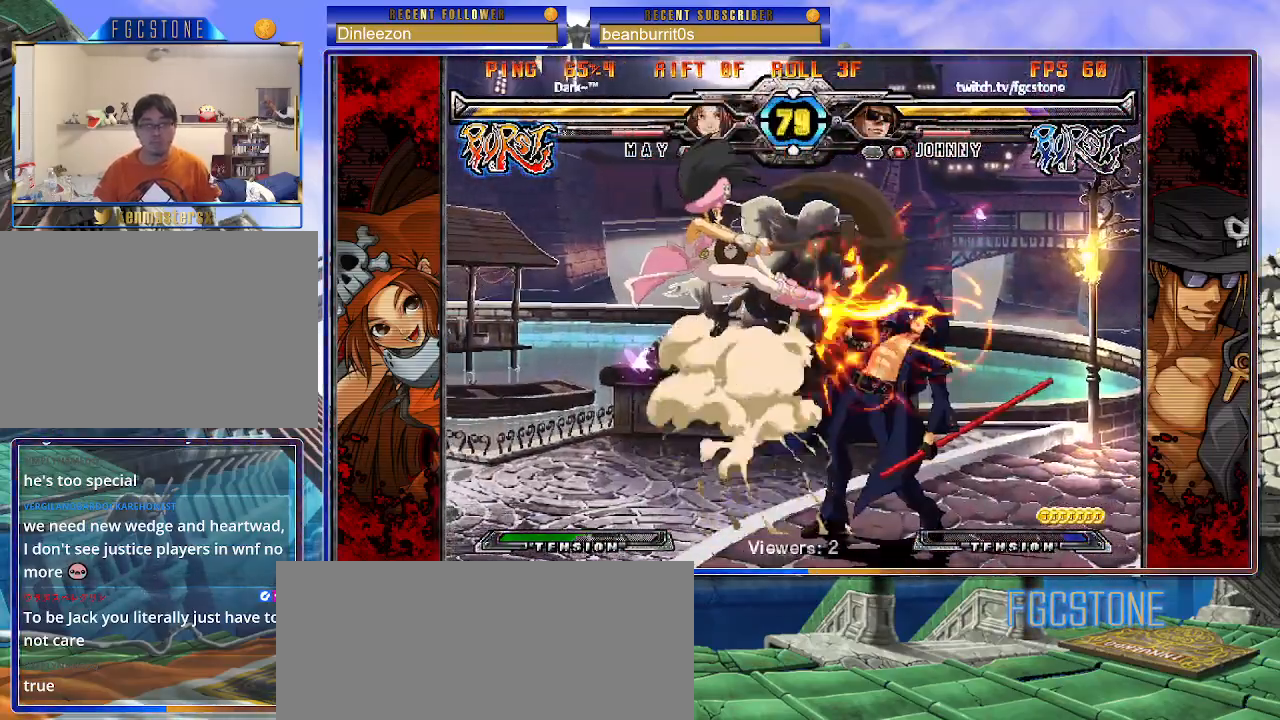
{"buttons": [], "events": []}
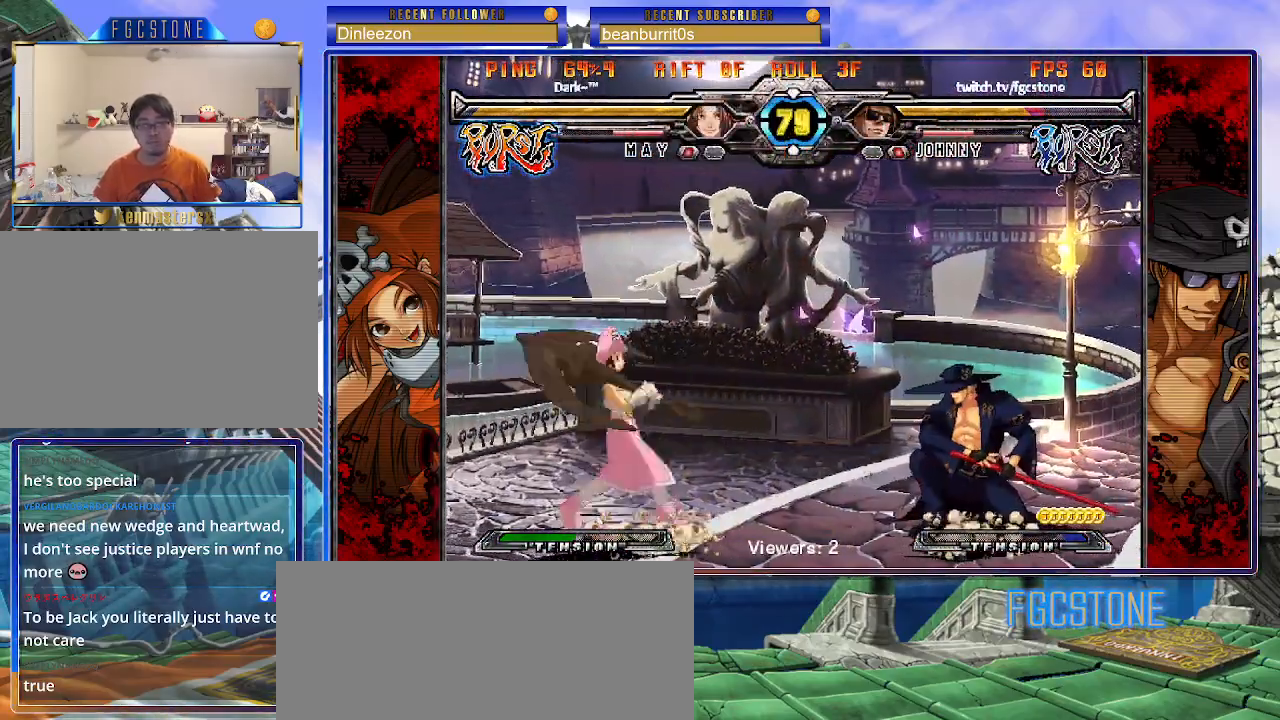
{"buttons": [], "events": []}
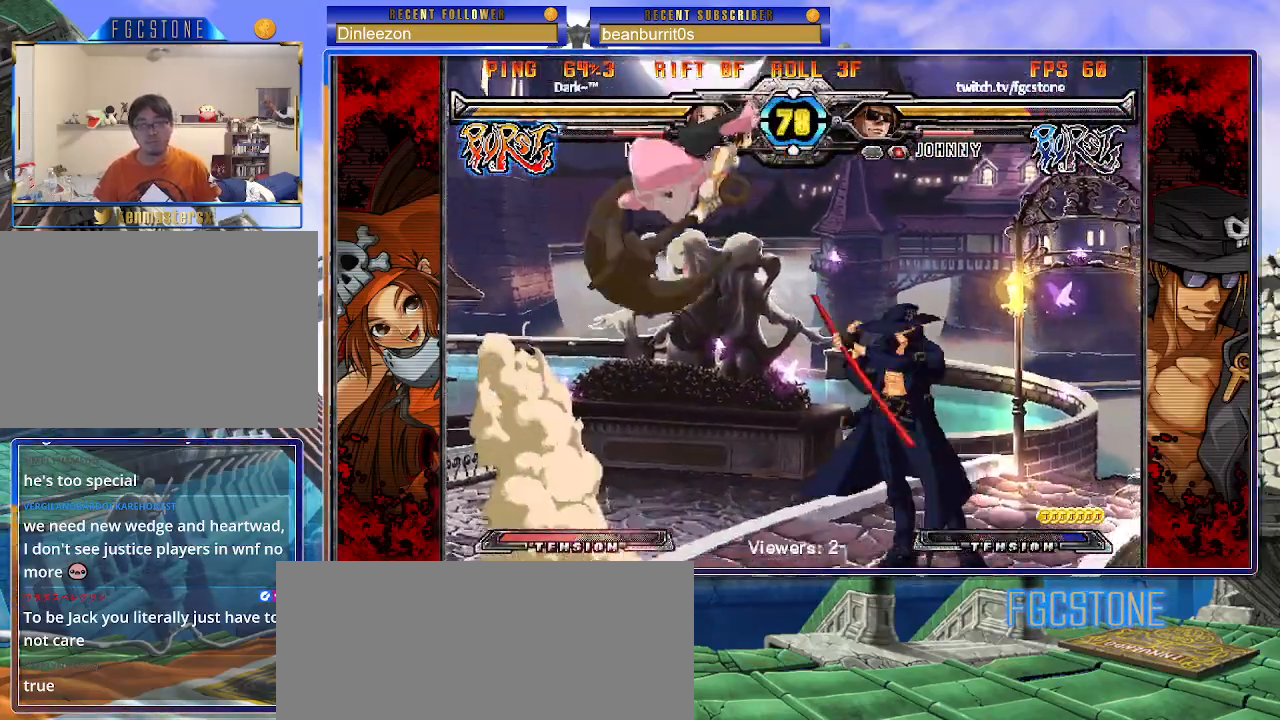
{"buttons": [], "events": []}
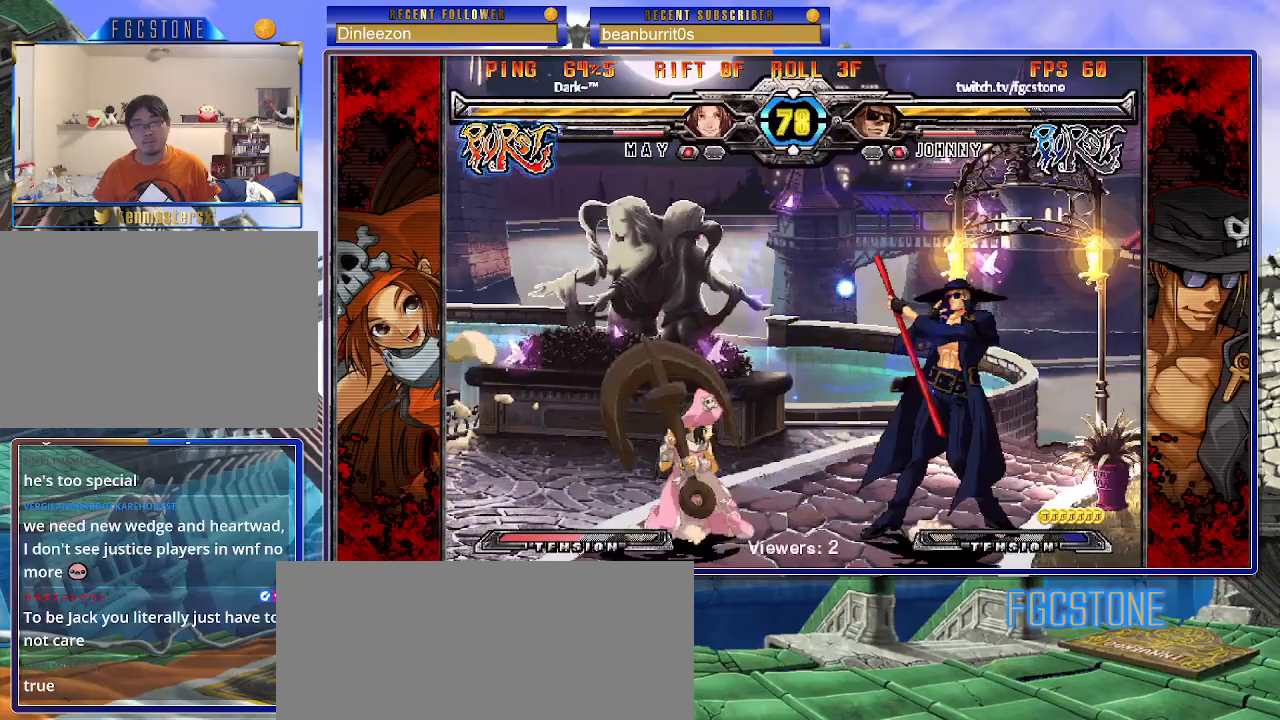
{"buttons": [], "events": []}
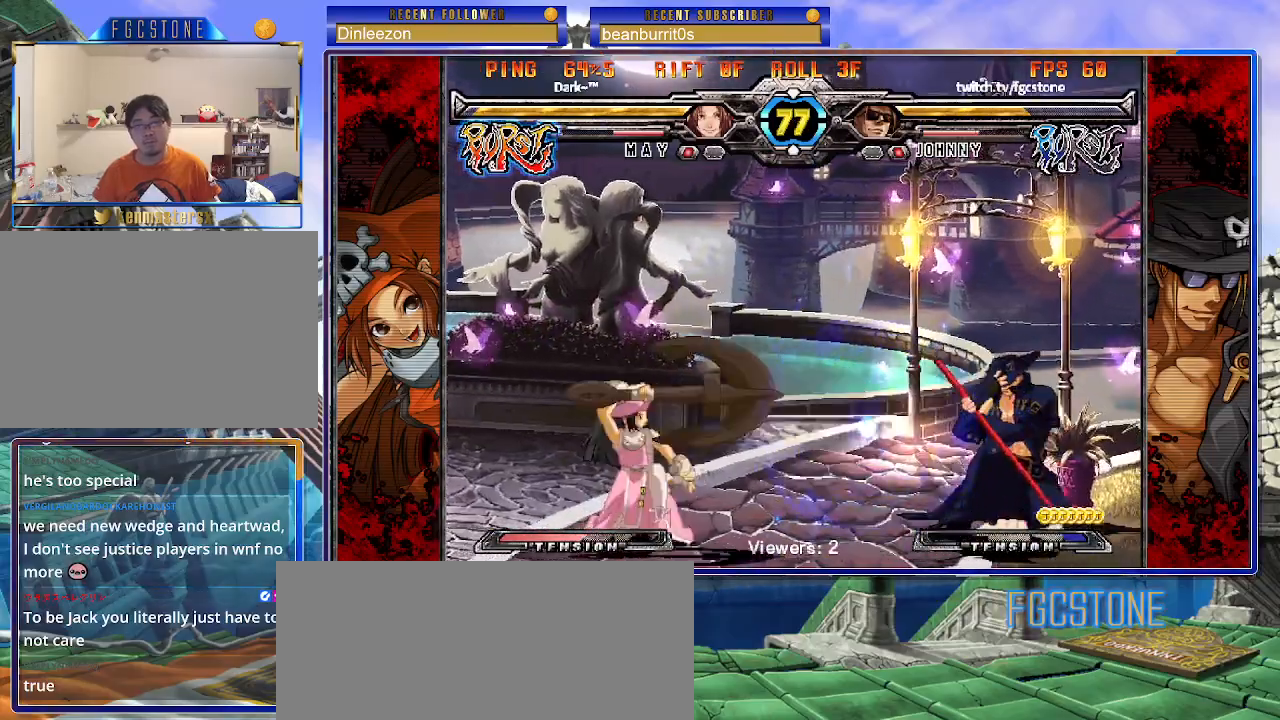
{"buttons": [], "events": [[383, "HS", "down"], [467, "HS", "up"]]}
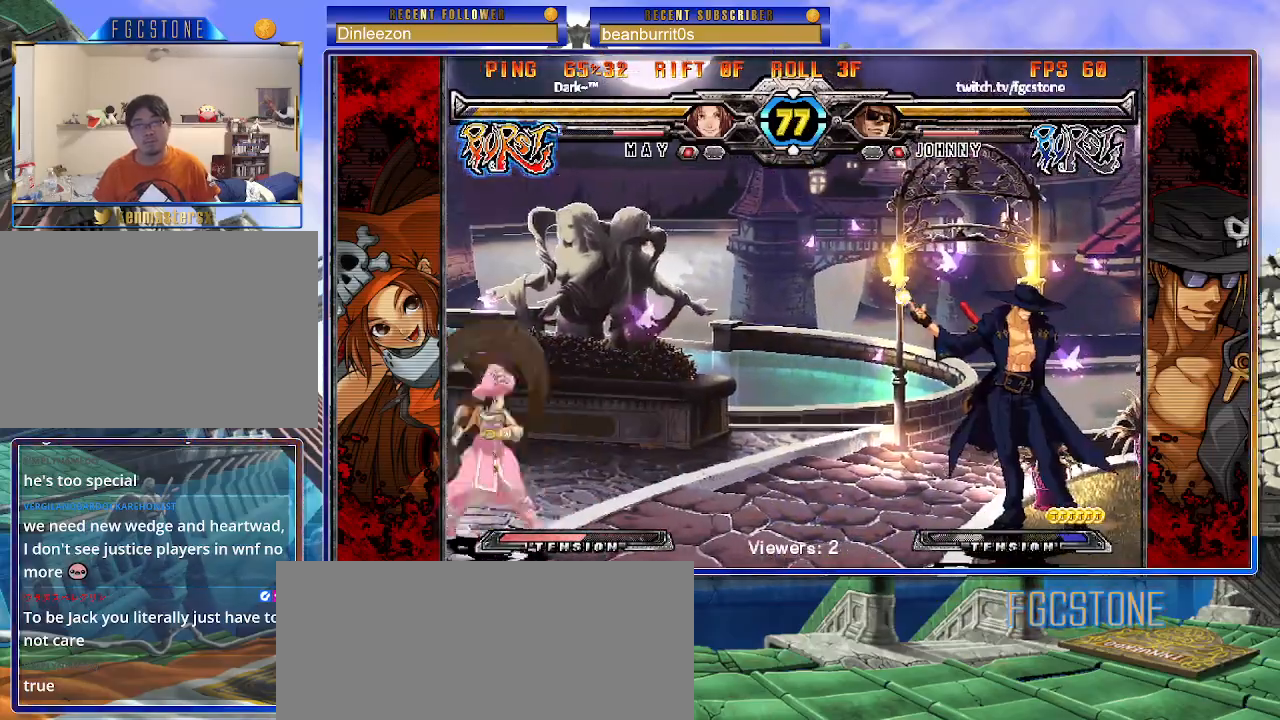
{"buttons": ["K"], "events": [[450, "K", "down"]]}
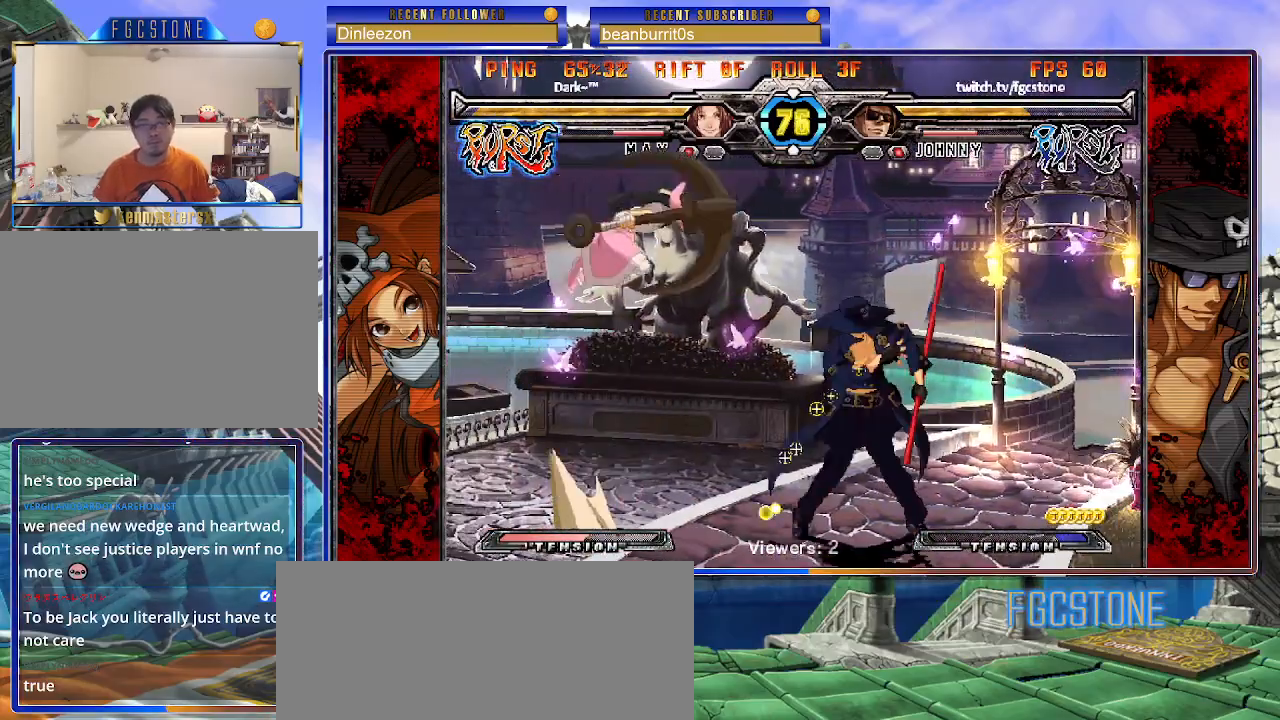
{"buttons": [], "events": [[17, "K", "up"]]}
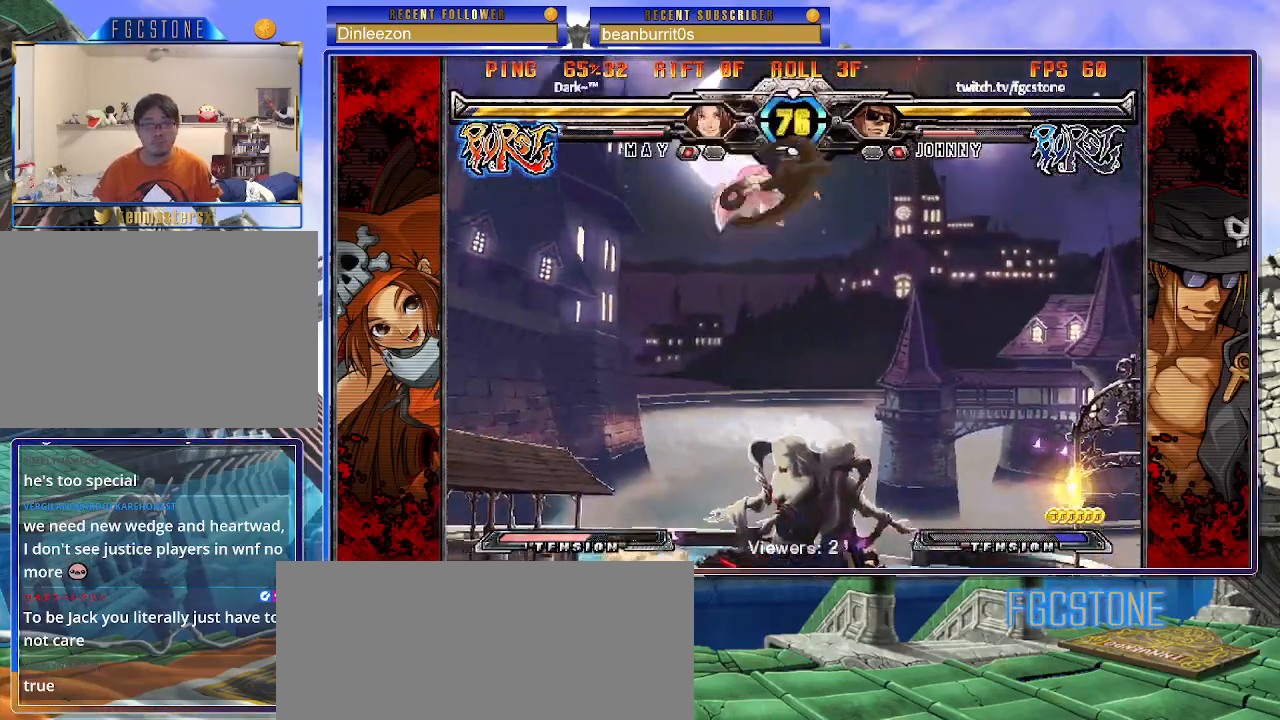
{"buttons": [], "events": []}
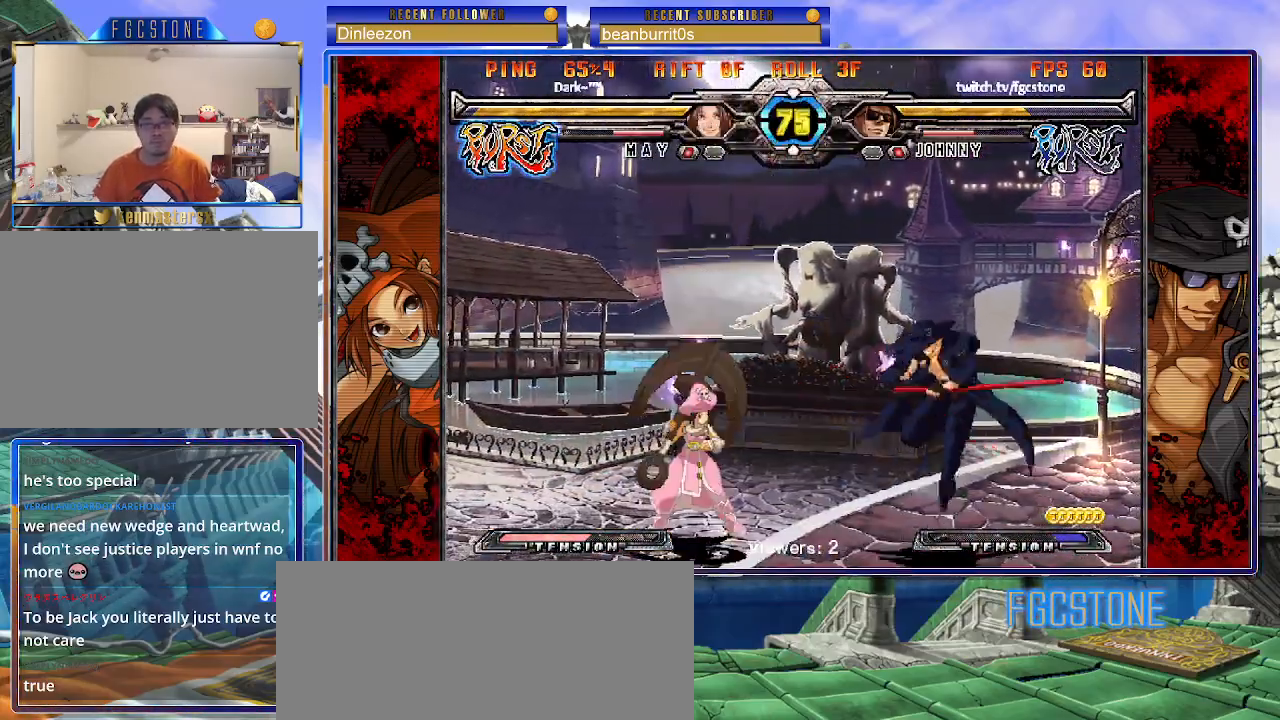
{"buttons": ["HS", "K"], "events": [[33, "HS", "down"], [133, "HS", "up"], [367, "K", "down"], [500, "HS", "down"]]}
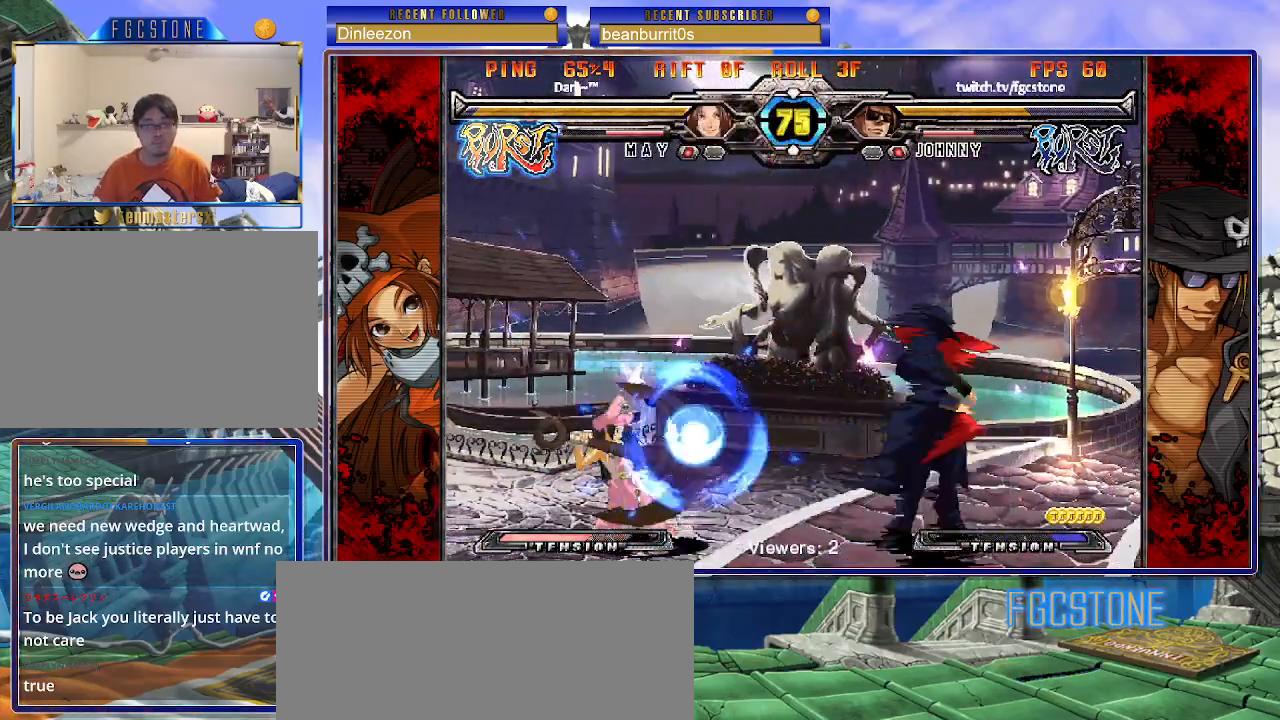
{"buttons": ["HS"], "events": [[50, "HS", "up"], [233, "K", "up"], [467, "HS", "down"]]}
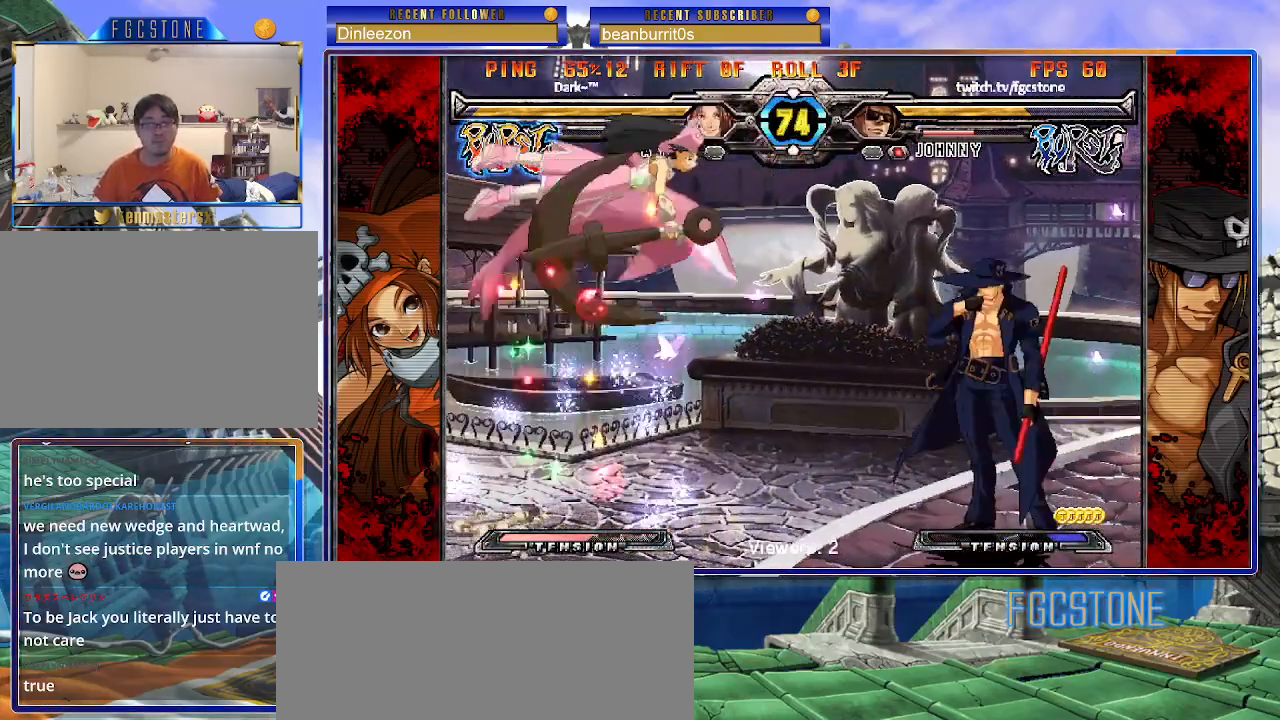
{"buttons": [], "events": [[33, "HS", "up"]]}
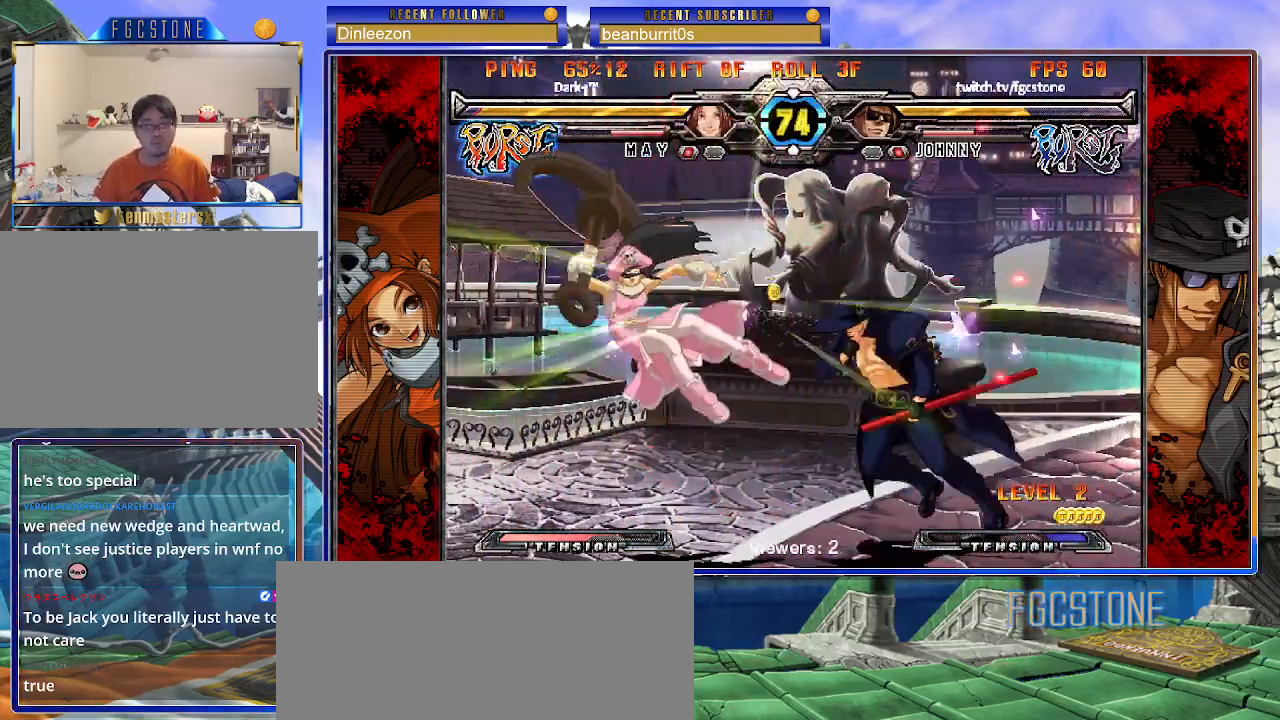
{"buttons": [], "events": [[183, "S", "down"], [283, "S", "up"]]}
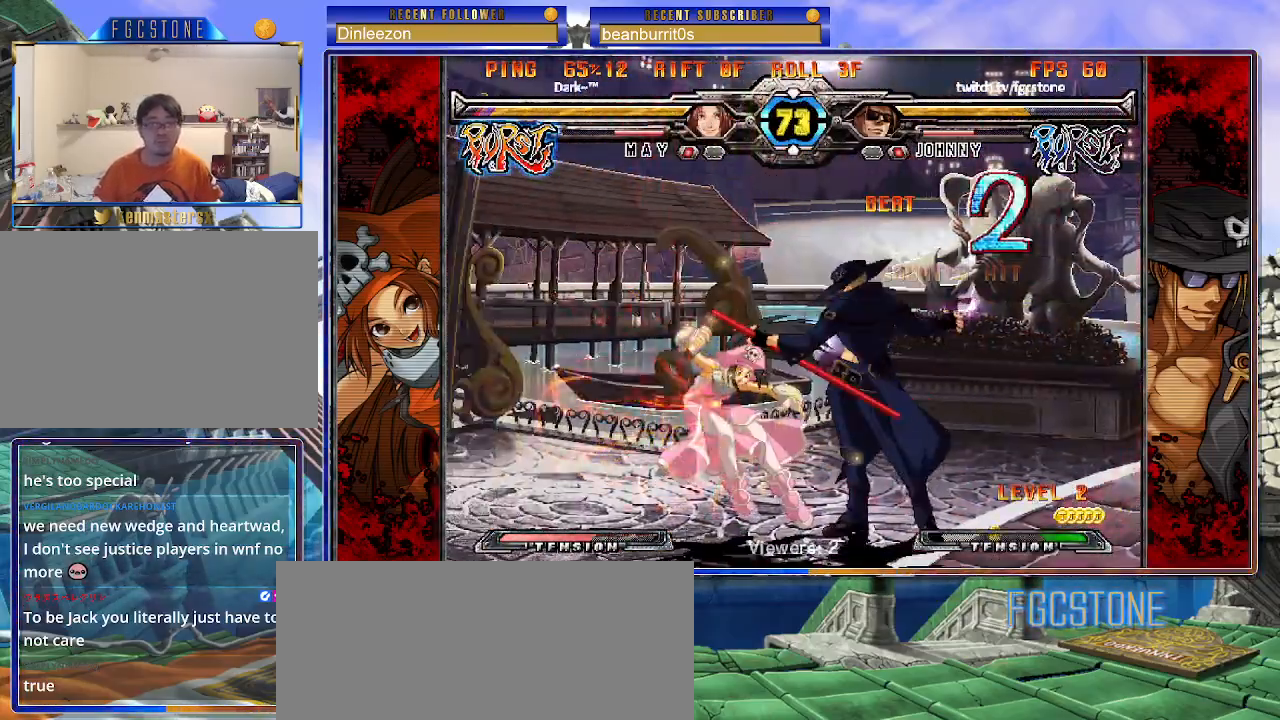
{"buttons": ["HS", "P"], "events": [[67, "HS", "down"], [167, "HS", "up"], [400, "P", "down"], [500, "HS", "down"]]}
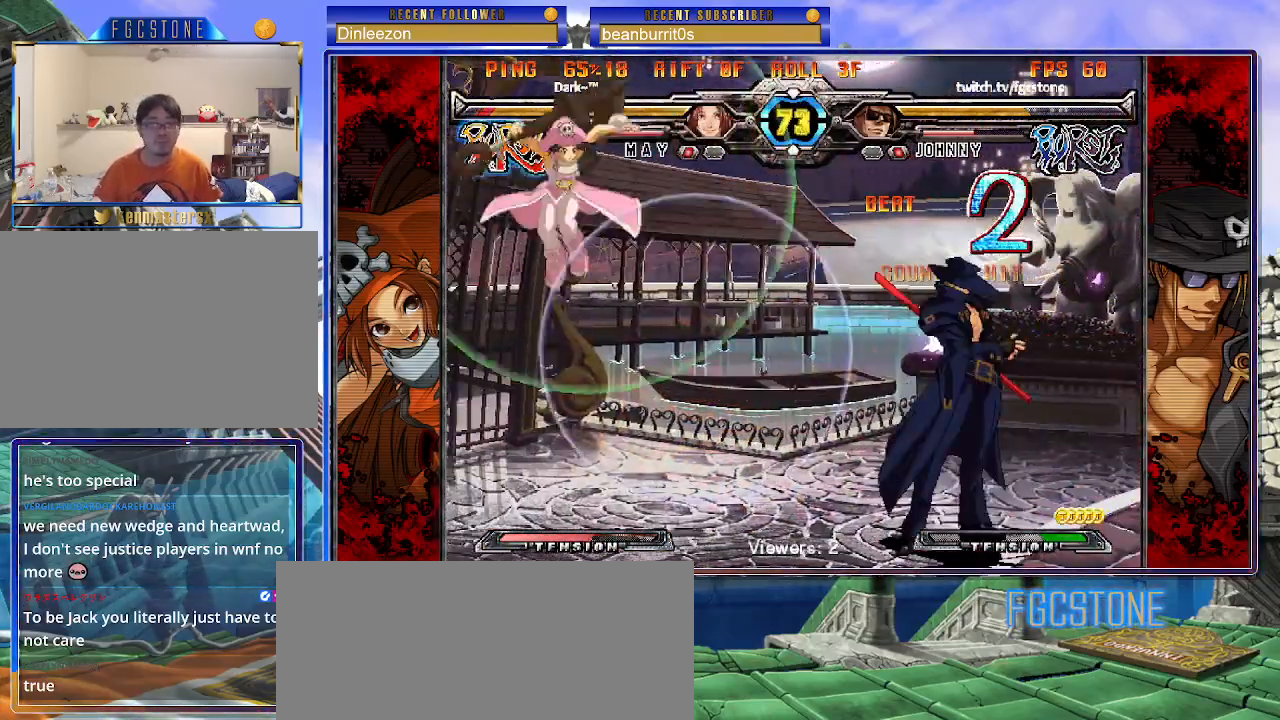
{"buttons": ["P"], "events": [[67, "HS", "up"]]}
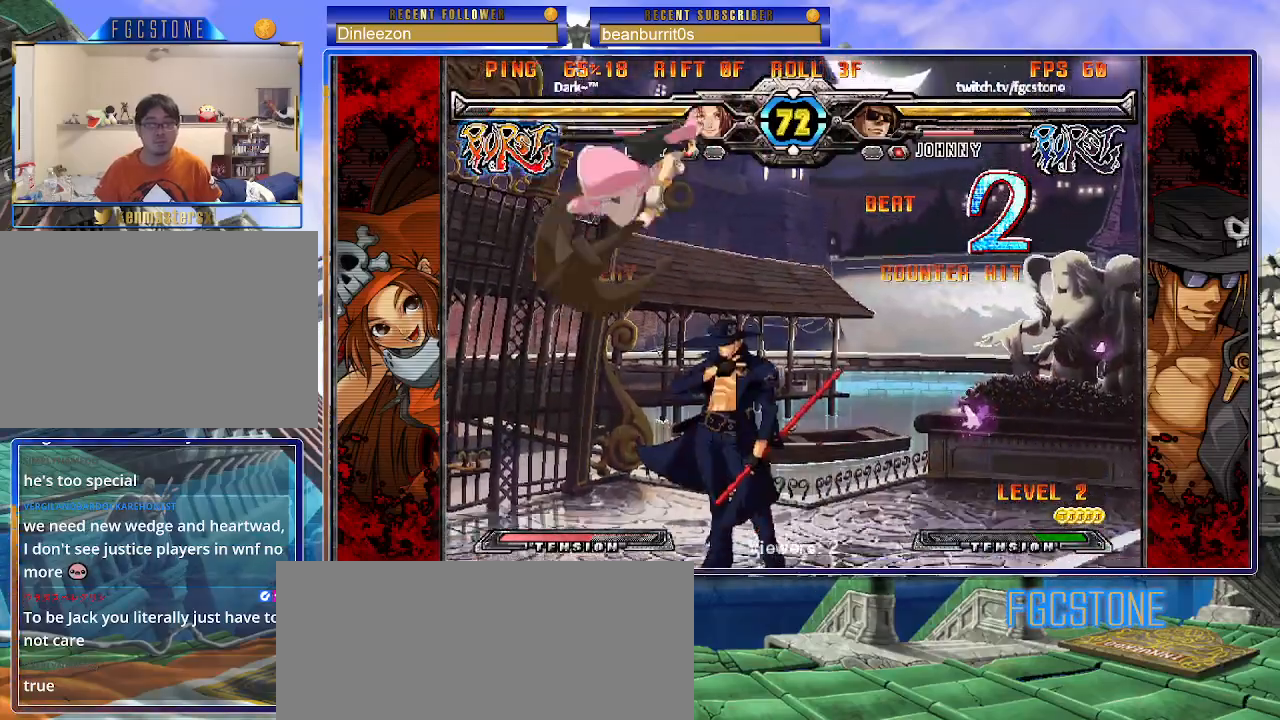
{"buttons": [], "events": [[17, "P", "up"], [283, "K", "down"], [417, "K", "up"]]}
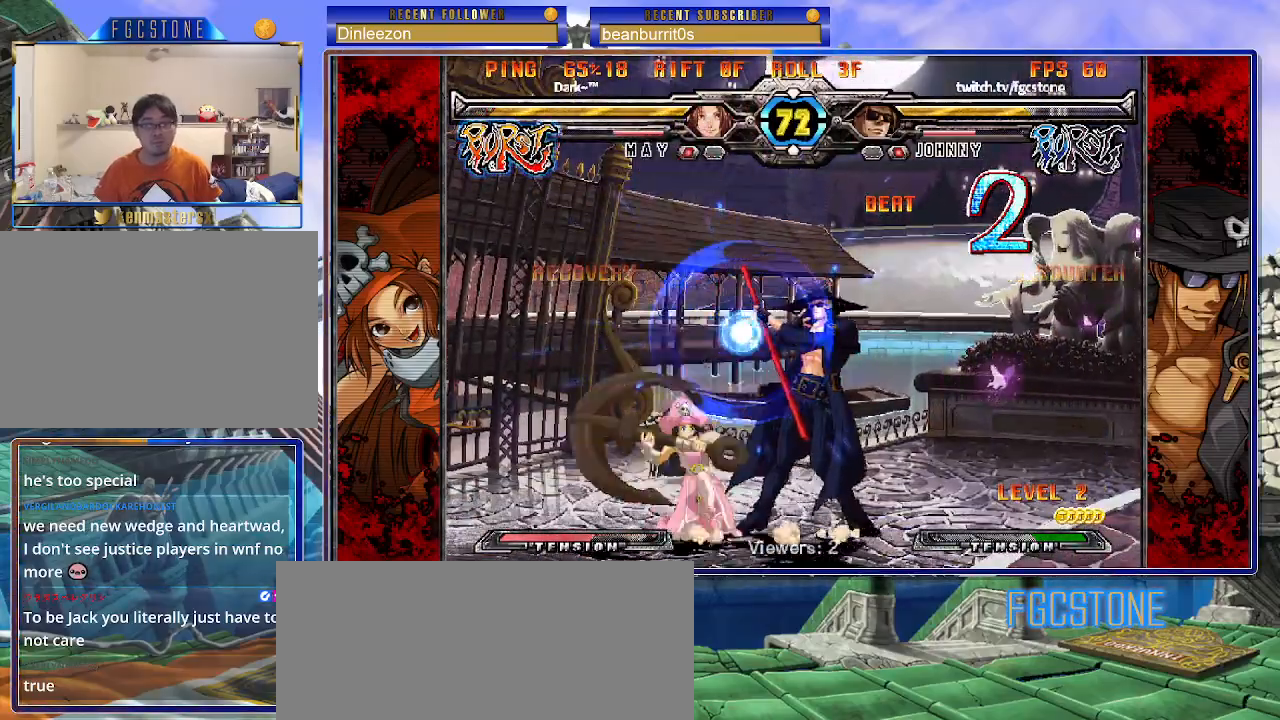
{"buttons": [], "events": []}
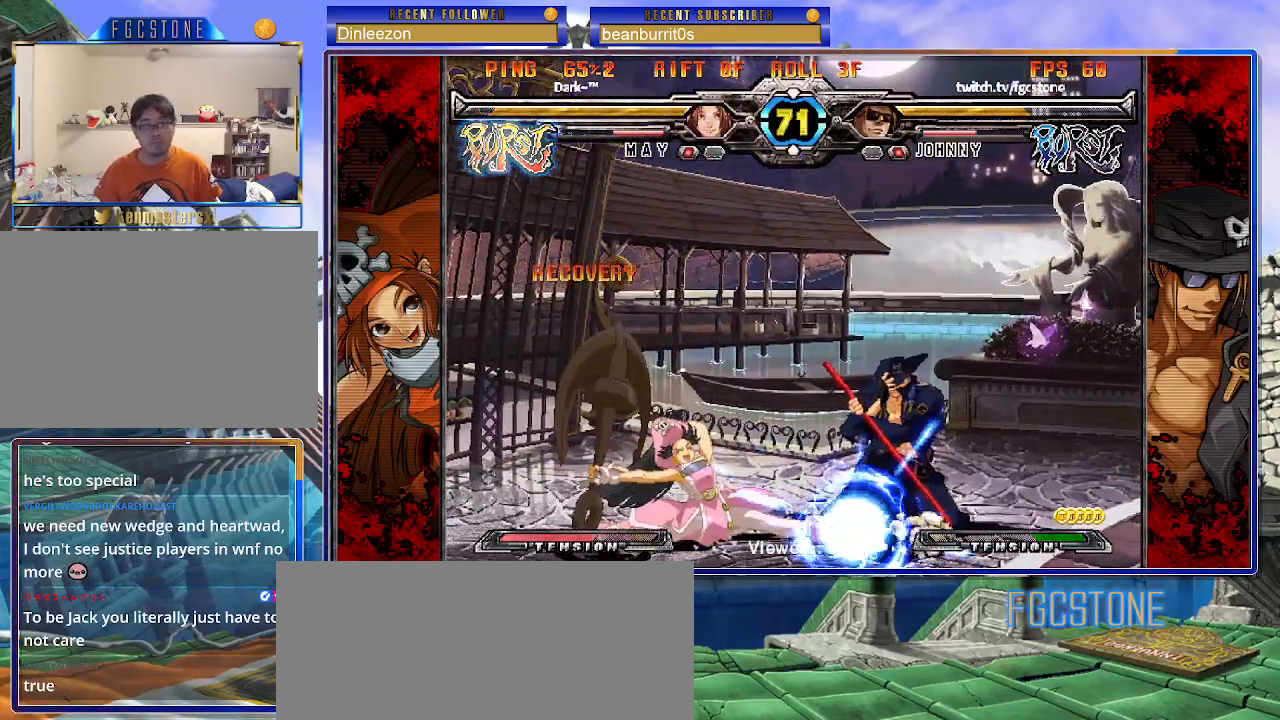
{"buttons": [], "events": []}
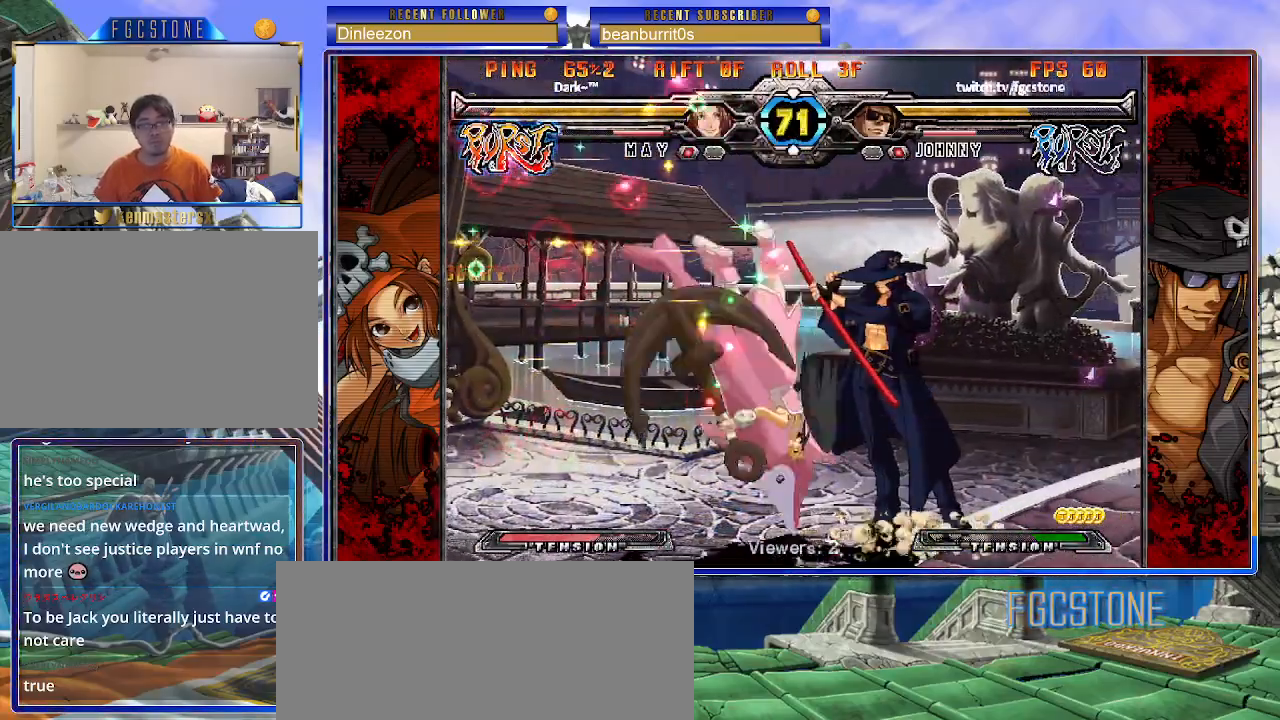
{"buttons": [], "events": [[33, "K", "down"], [133, "K", "up"], [183, "HS", "down"], [283, "HS", "up"], [333, "HS", "down"], [450, "HS", "up"]]}
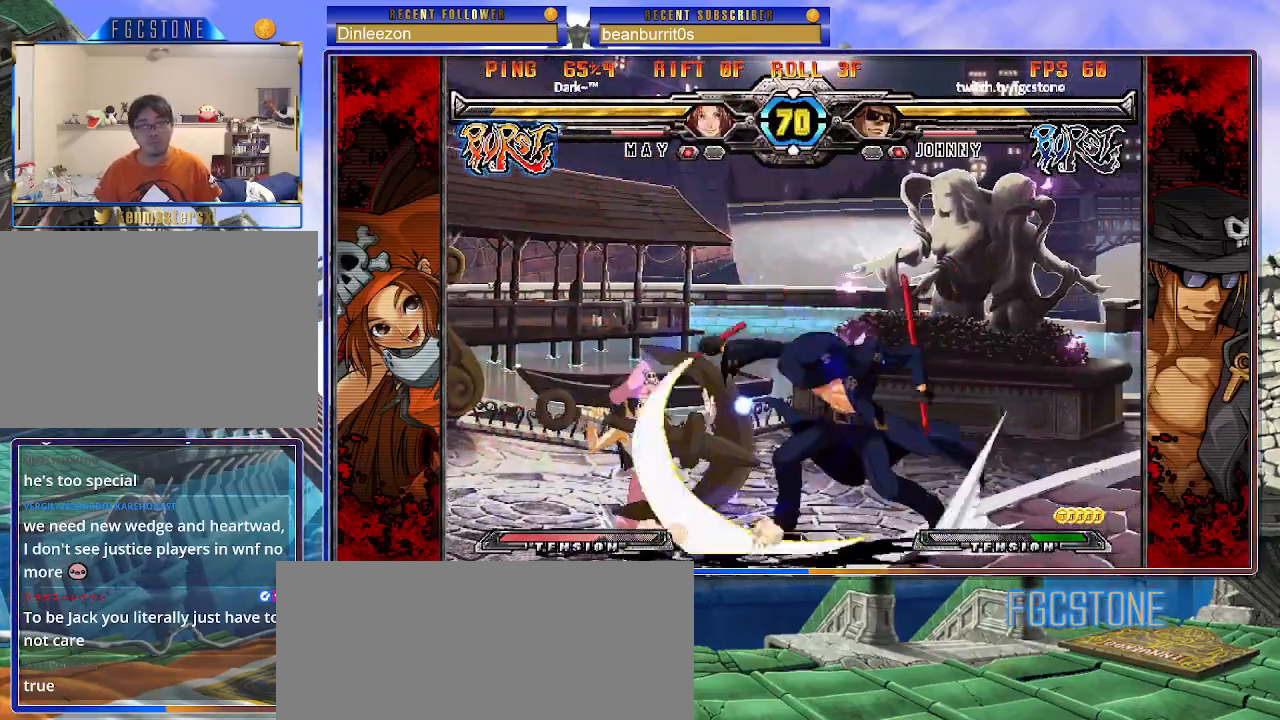
{"buttons": ["K"], "events": [[200, "K", "down"], [300, "HS", "down"], [350, "HS", "up"]]}
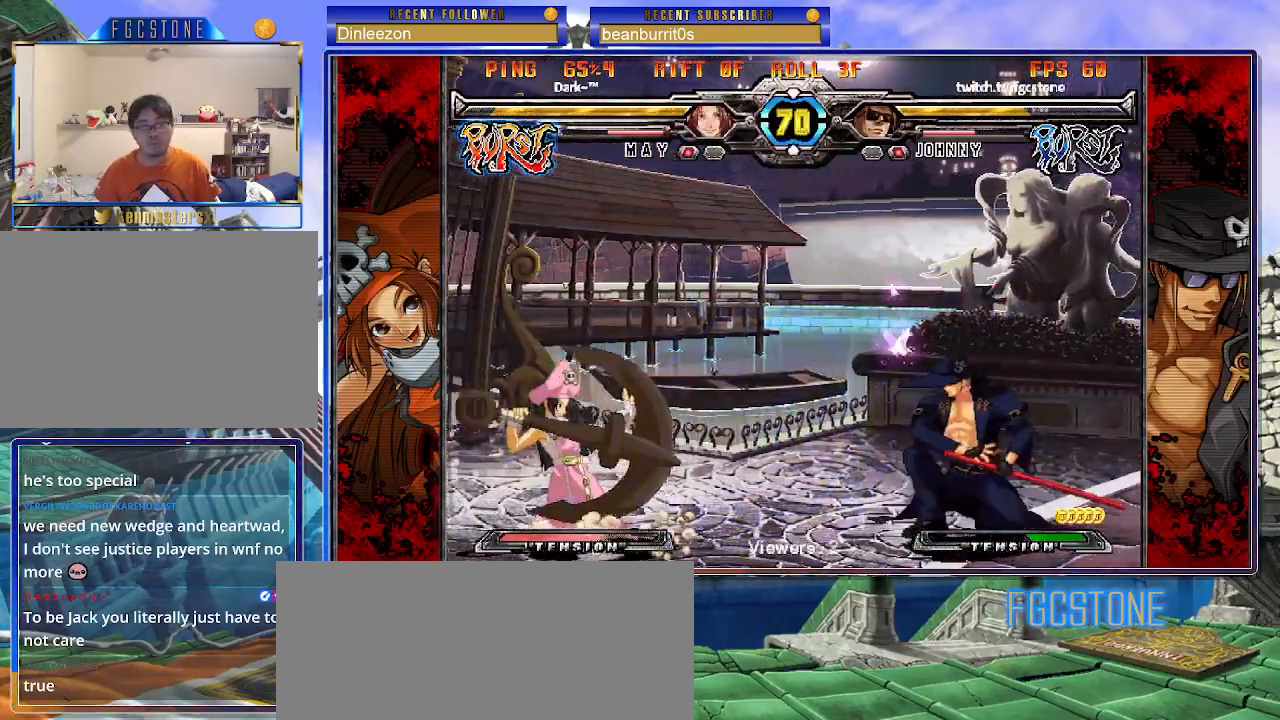
{"buttons": [], "events": [[367, "K", "up"]]}
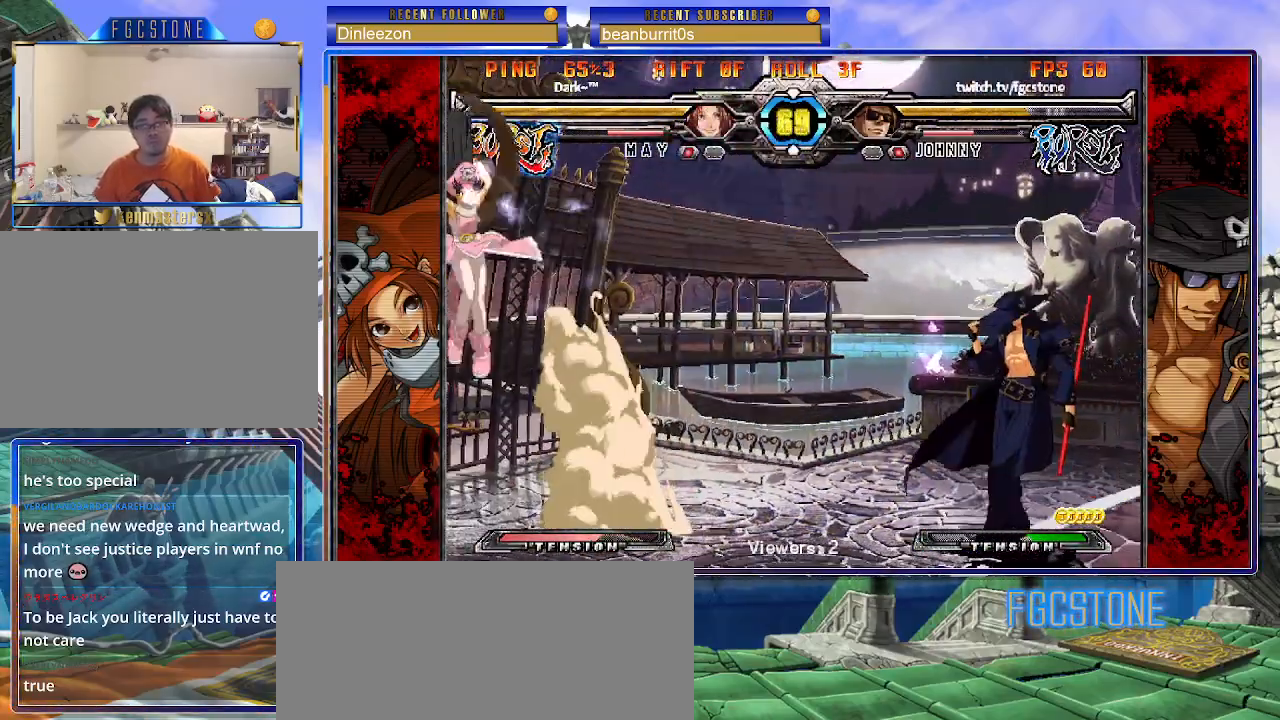
{"buttons": [], "events": []}
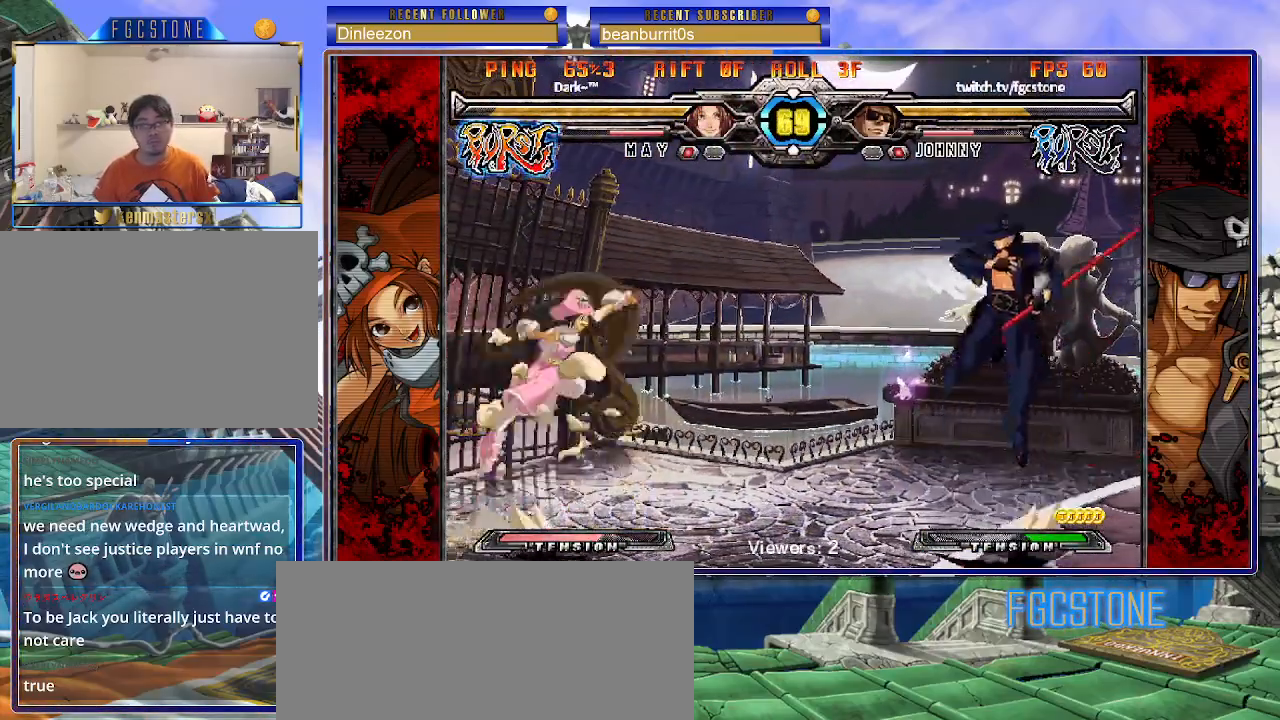
{"buttons": [], "events": [[50, "P", "down"], [67, "P", "up"], [333, "D", "down"], [467, "D", "up"]]}
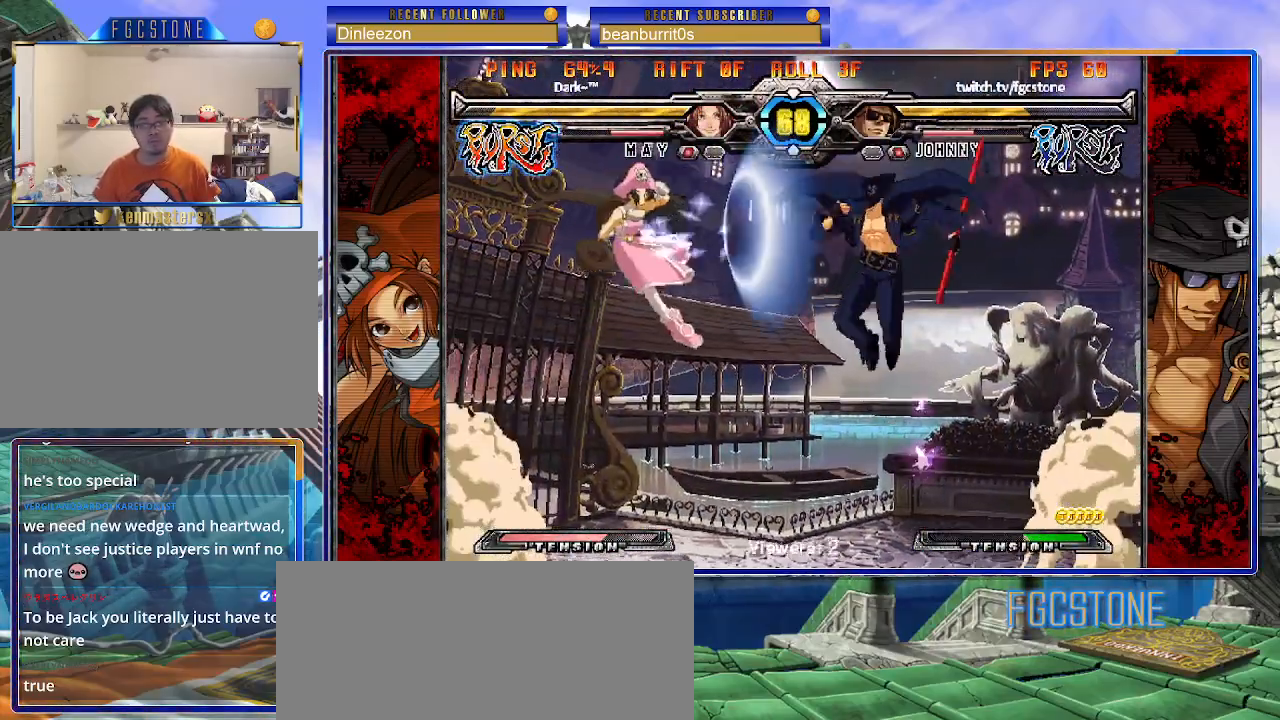
{"buttons": [], "events": []}
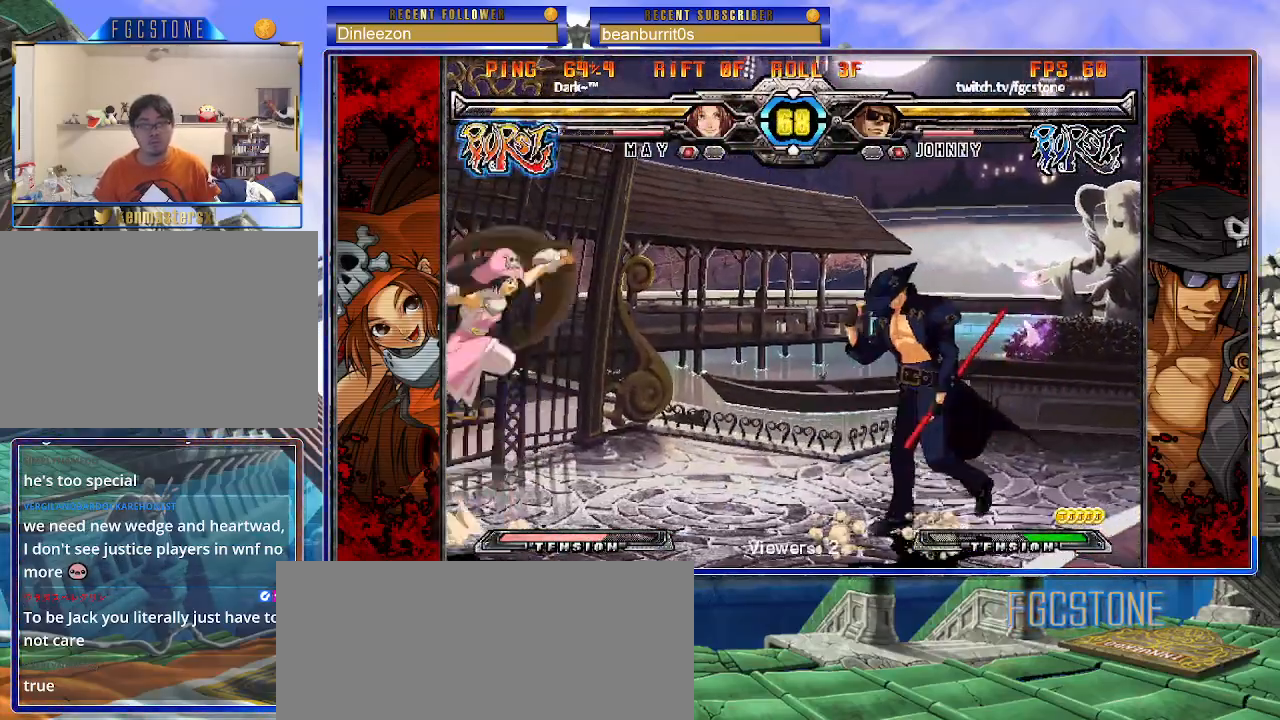
{"buttons": [], "events": [[17, "K", "down"], [117, "K", "up"]]}